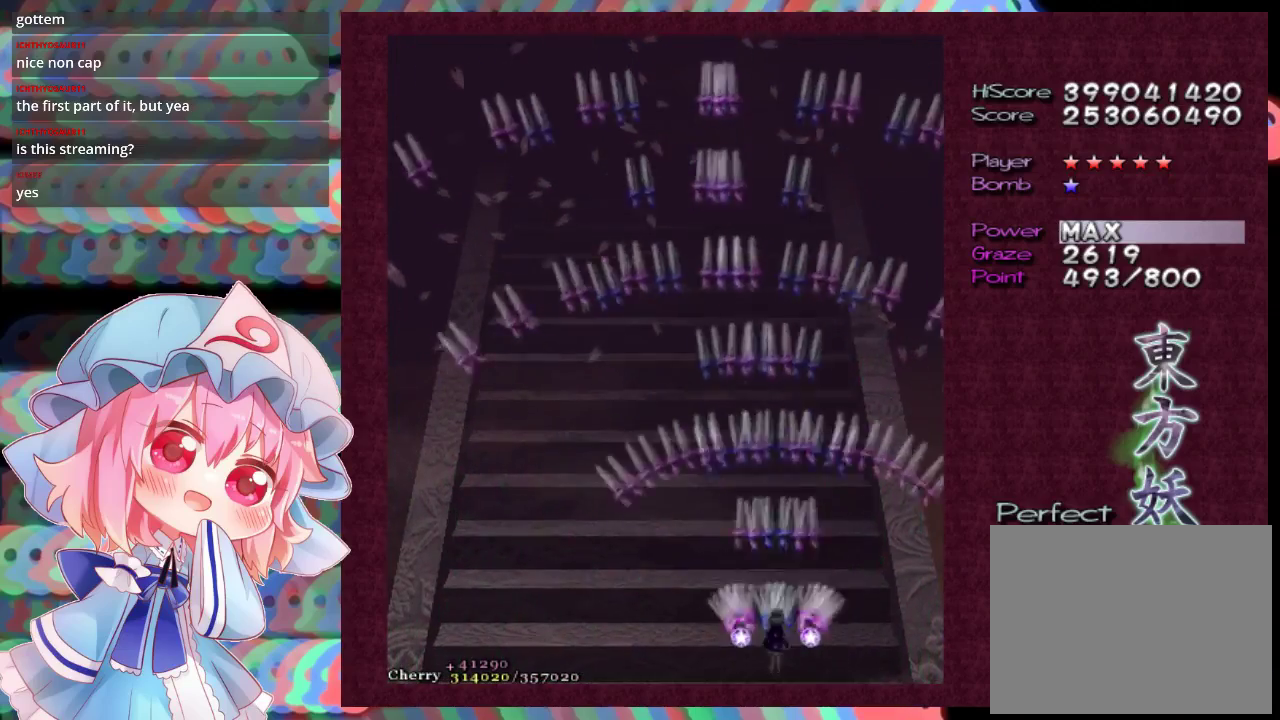
Gameplay with a controller (Xbox layout); each line is a JSON object with the inputs held at the frame after it (dt_ms = milliseconds from this image to that frame). "events" lists button and stick changes between this image and that frame as [ms after this image, input, new state], when the widget could be followed in between. Not read: L3 R3 right_stick.
{"dt_ms": 500, "buttons": ["X"], "left_stick": "center"}
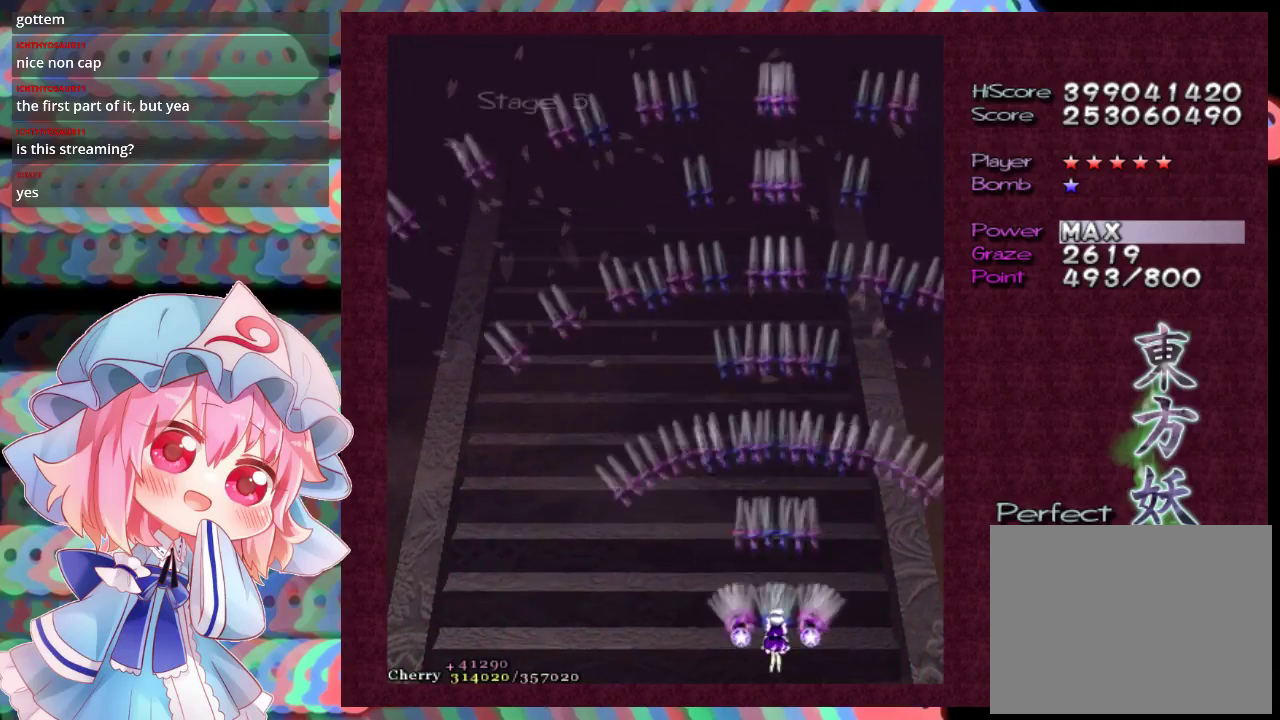
{"dt_ms": 500, "buttons": ["X"], "left_stick": "center"}
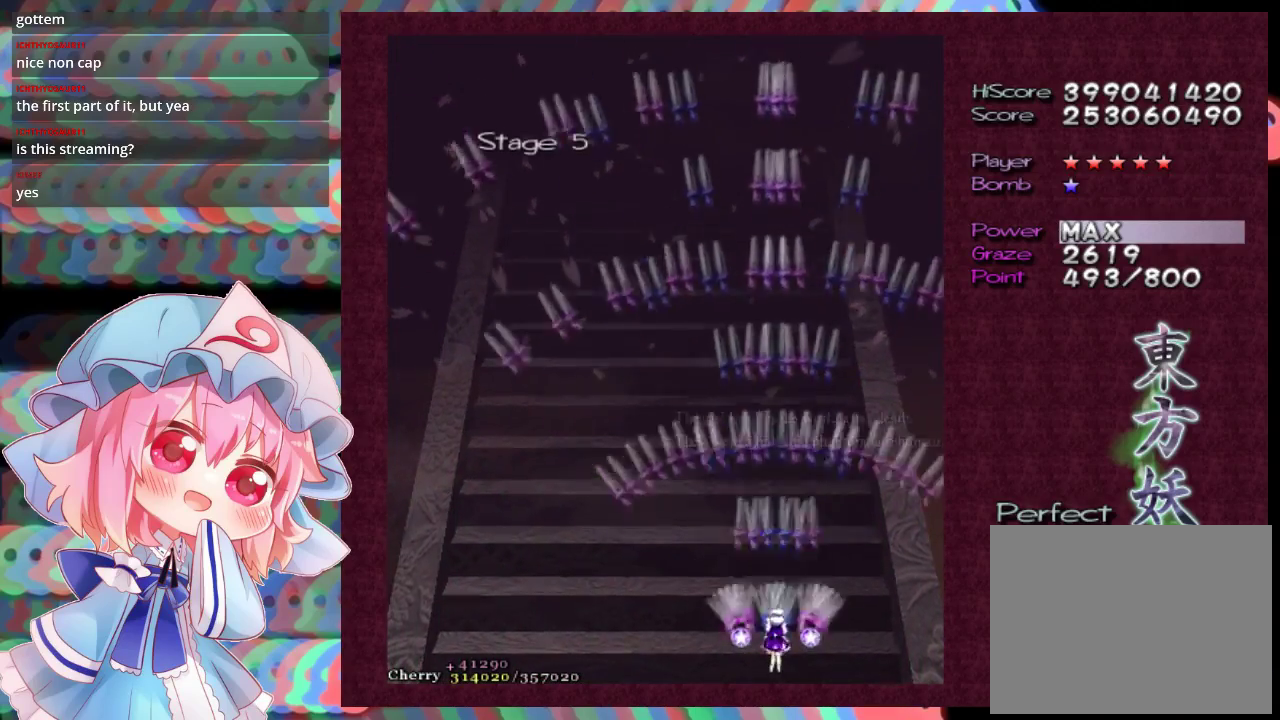
{"dt_ms": 500, "buttons": ["X"], "left_stick": "center"}
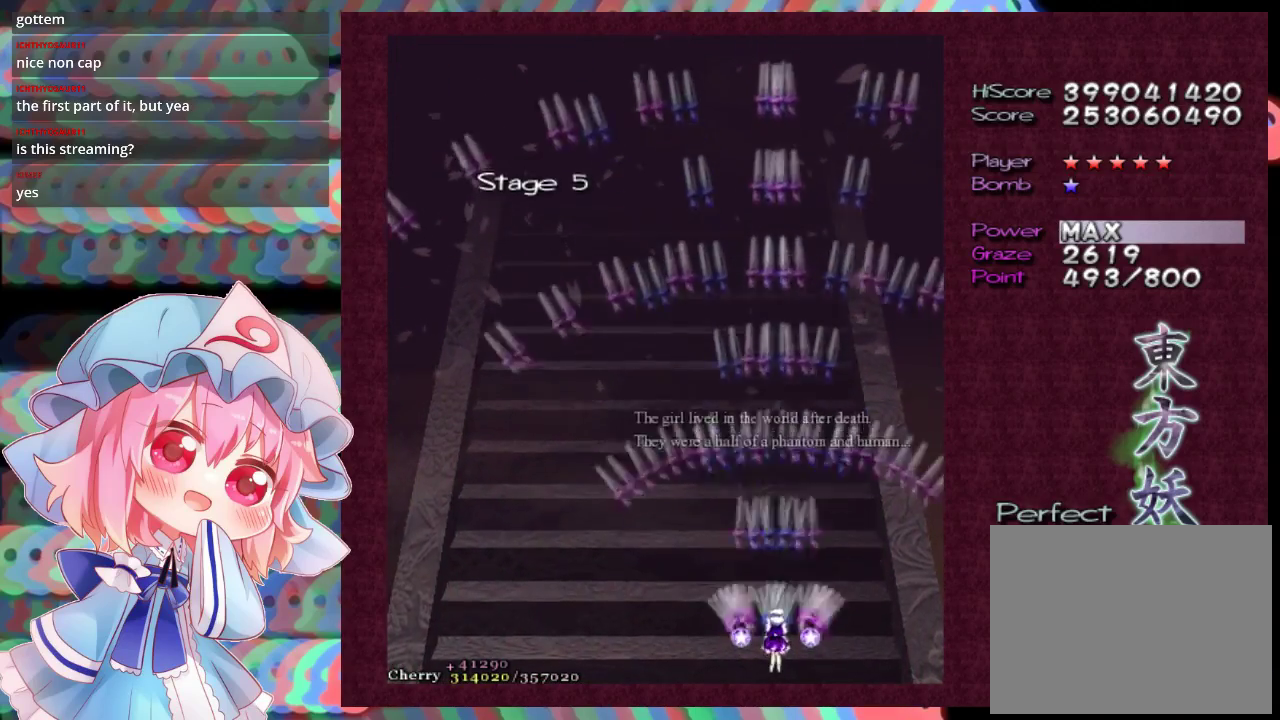
{"dt_ms": 300, "buttons": ["X", "L1"], "left_stick": "center", "events": [[233, "L1", "down"]]}